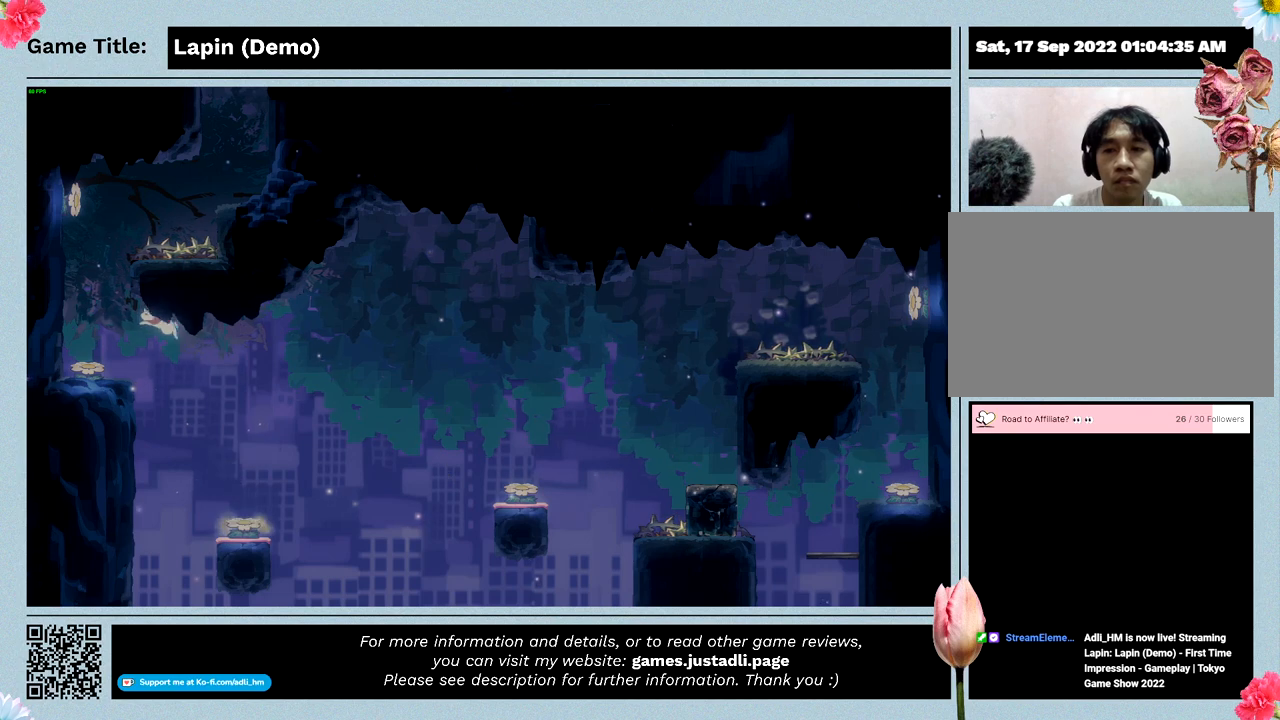
Gameplay with keyboard; each line is a JSON object with the keys held at the frame after it. "events" lists presses ("down") and releases ("up") of "0", "1", "2", "3", "4", "5", "6", "7", "8", "9", "a", "alt", "b", "c", "caps_lock", "ctrl", "d", "down", "e", "escape", "f", "f1", "f2", "f3", "f4", "f5", "f6", "f7", "f8", "g", "h", "i", "j", "k", "l", "left", "m", "n", "o", "p", "q", "r", "return", "right", "s", "shift", "space", "t", "tab", "tilde", "u", "up", "v", "w", "x", "y" and "z" between this image and that frame as [ms after this image, input, new state], when the widget could be followed in between. No other keys are recorded. Mouse input is not recorded.
{"keys": ["left"], "events": [[500, "z", "up"]]}
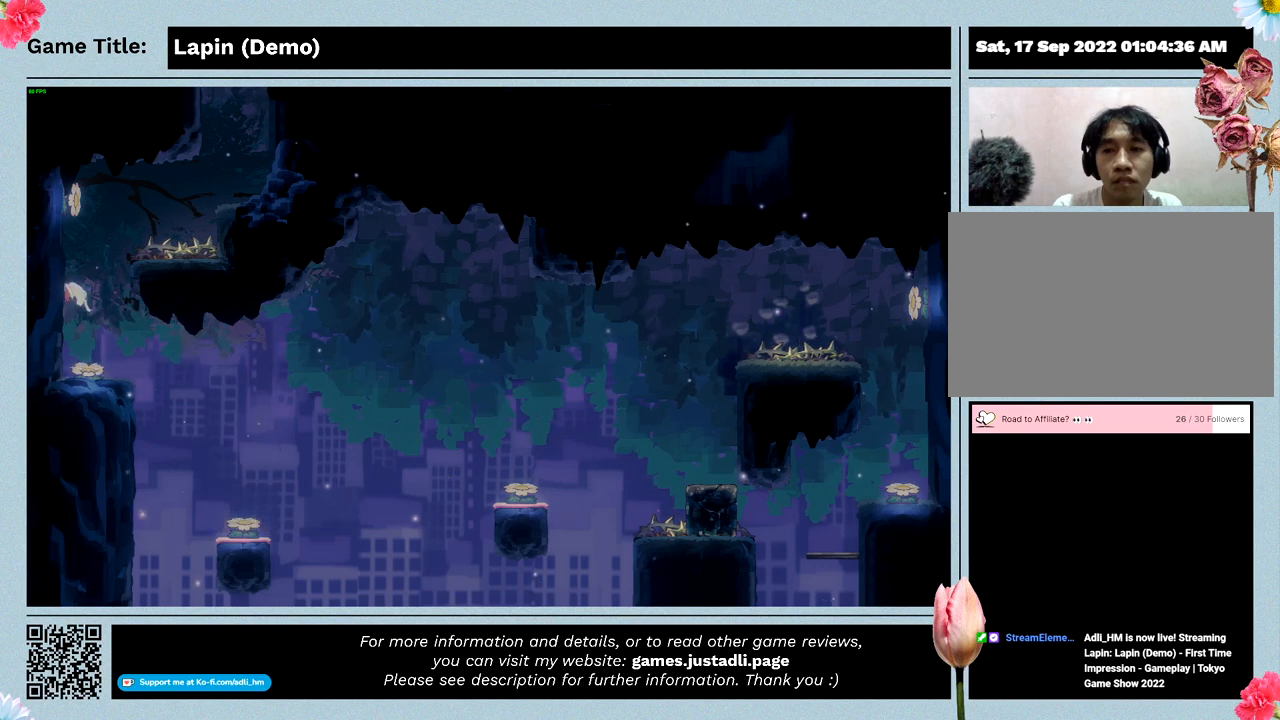
{"keys": [], "events": [[133, "left", "up"]]}
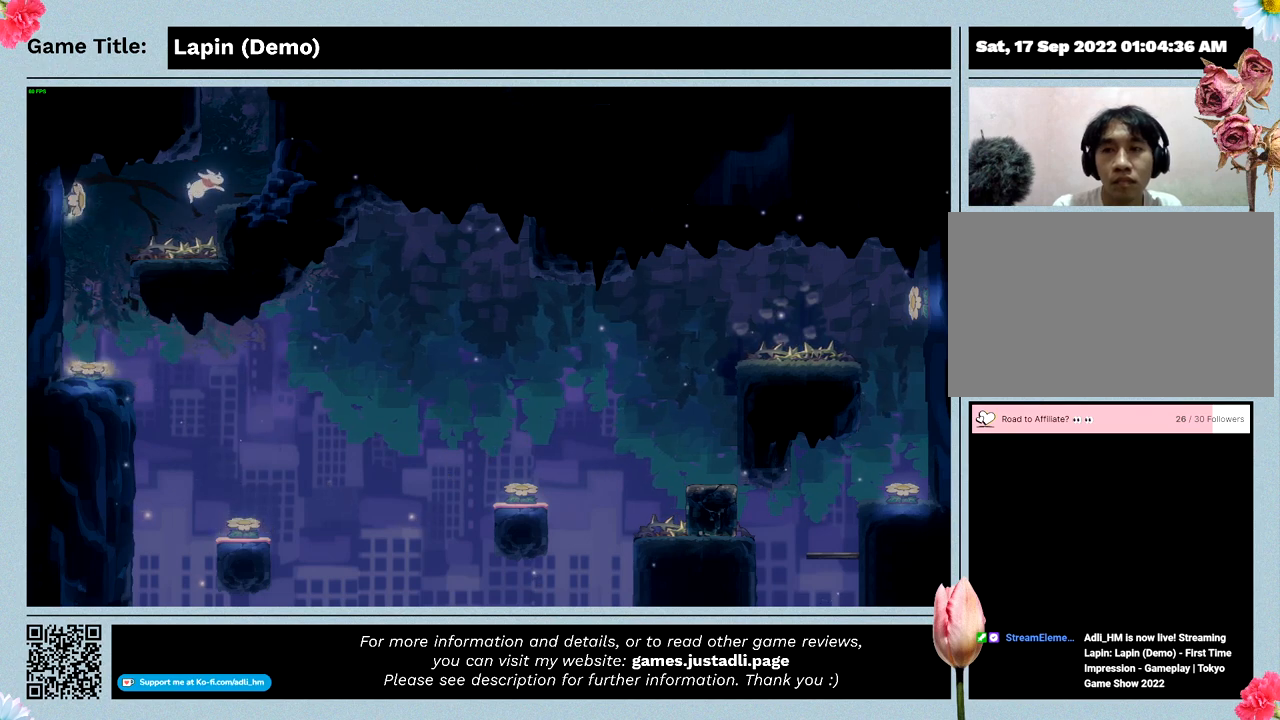
{"keys": ["right", "z"], "events": [[167, "right", "down"], [200, "z", "down"]]}
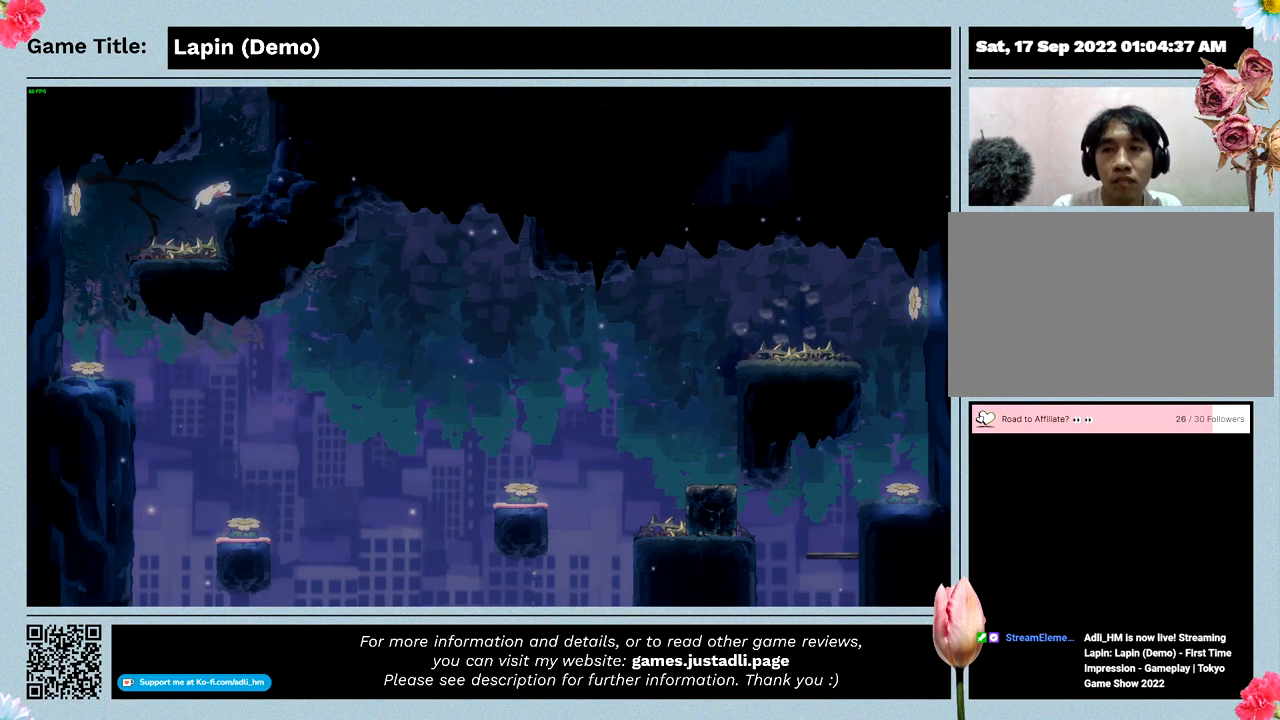
{"keys": ["right", "z"], "events": []}
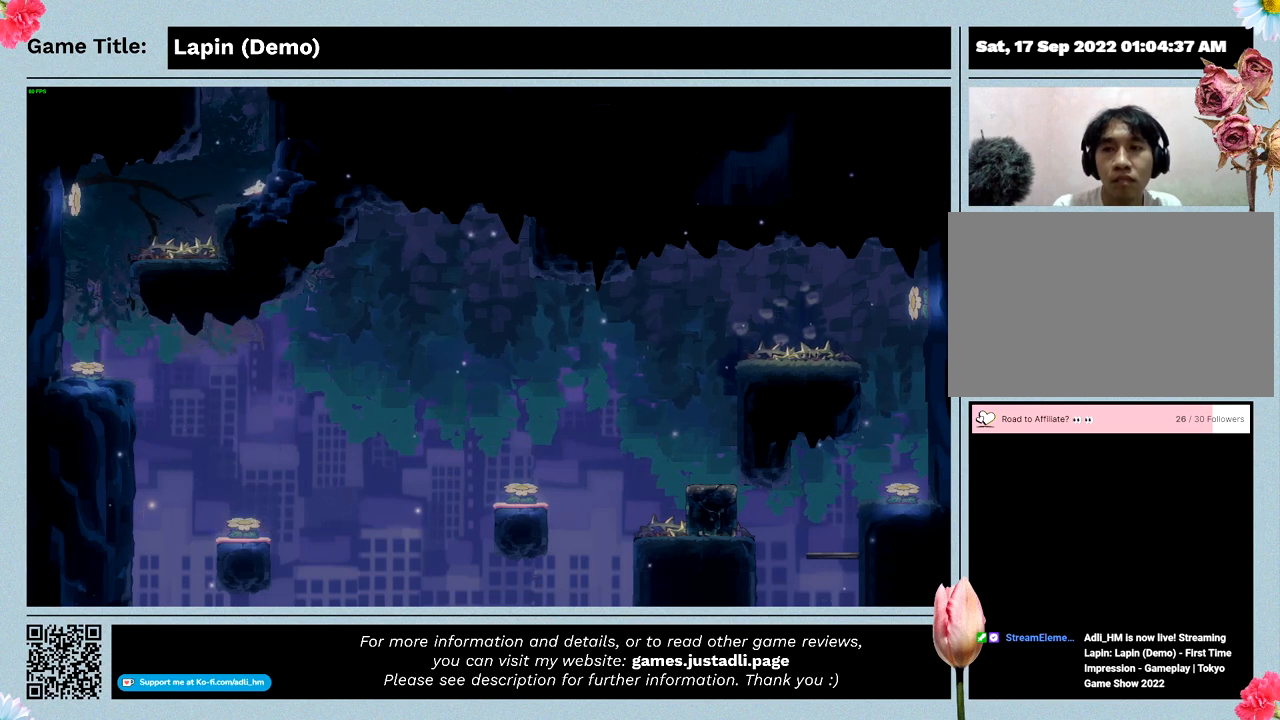
{"keys": ["right", "z"], "events": []}
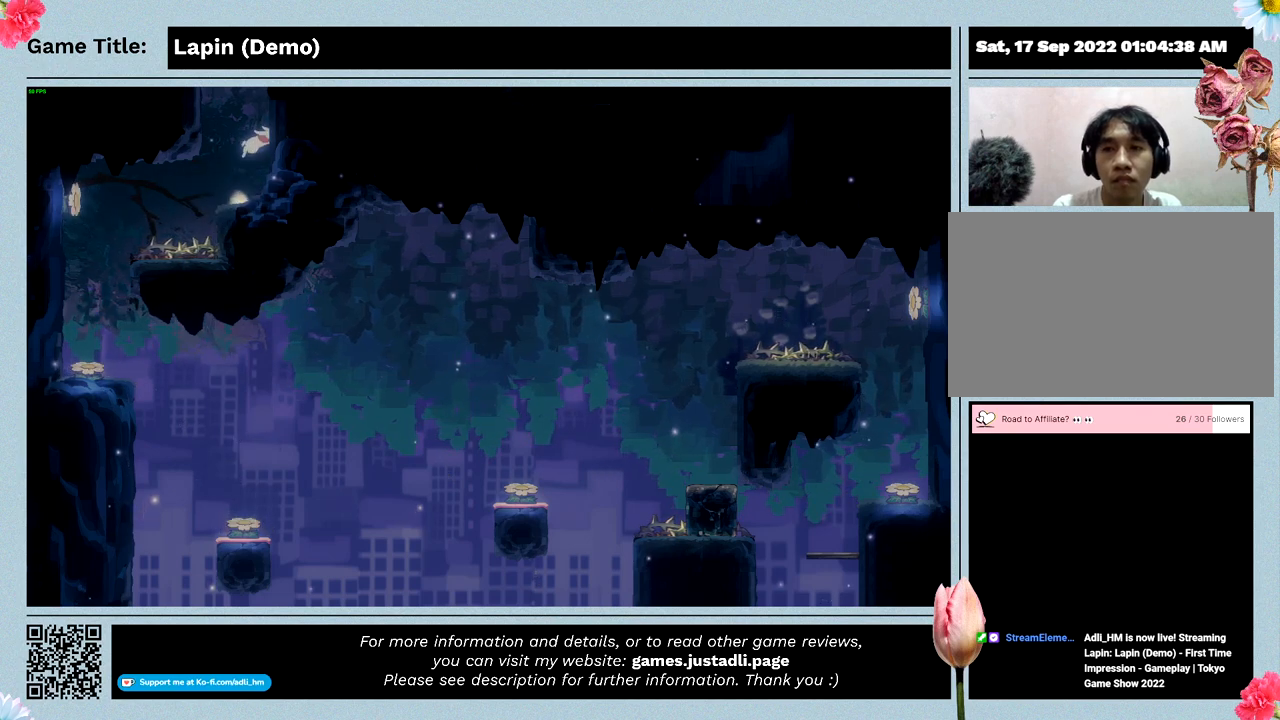
{"keys": ["right", "z"], "events": []}
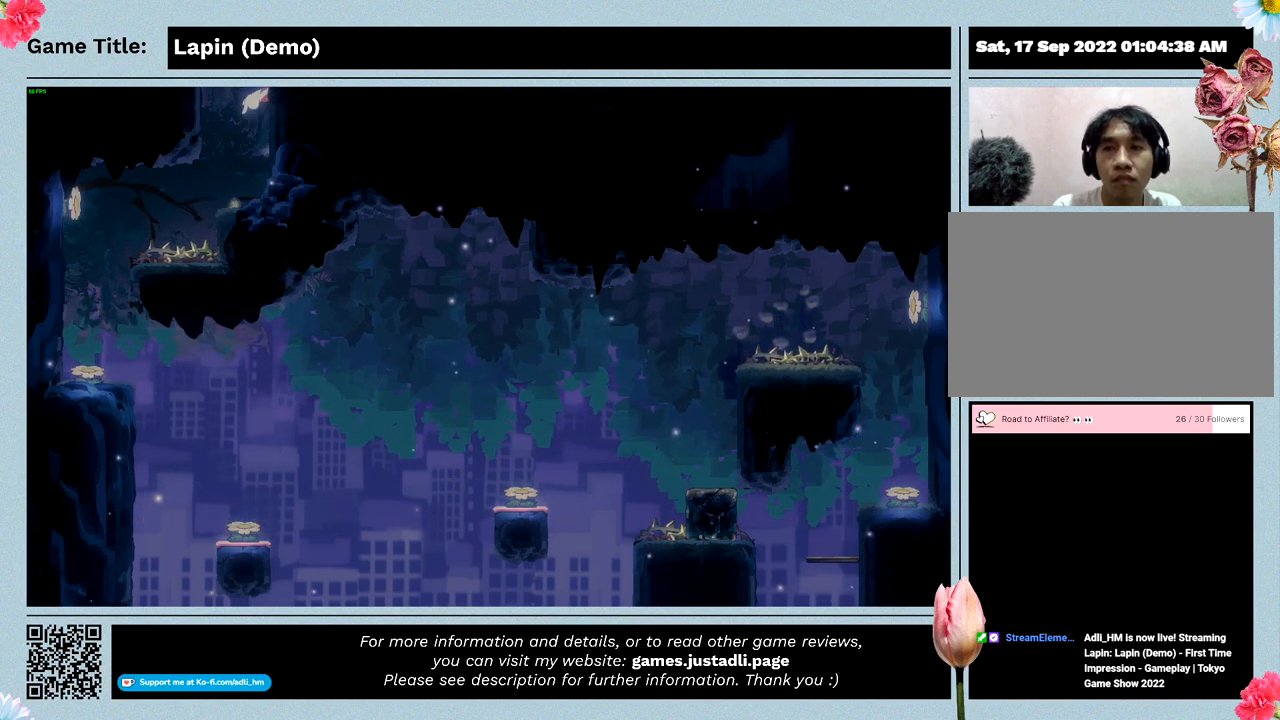
{"keys": ["right"], "events": [[400, "z", "up"]]}
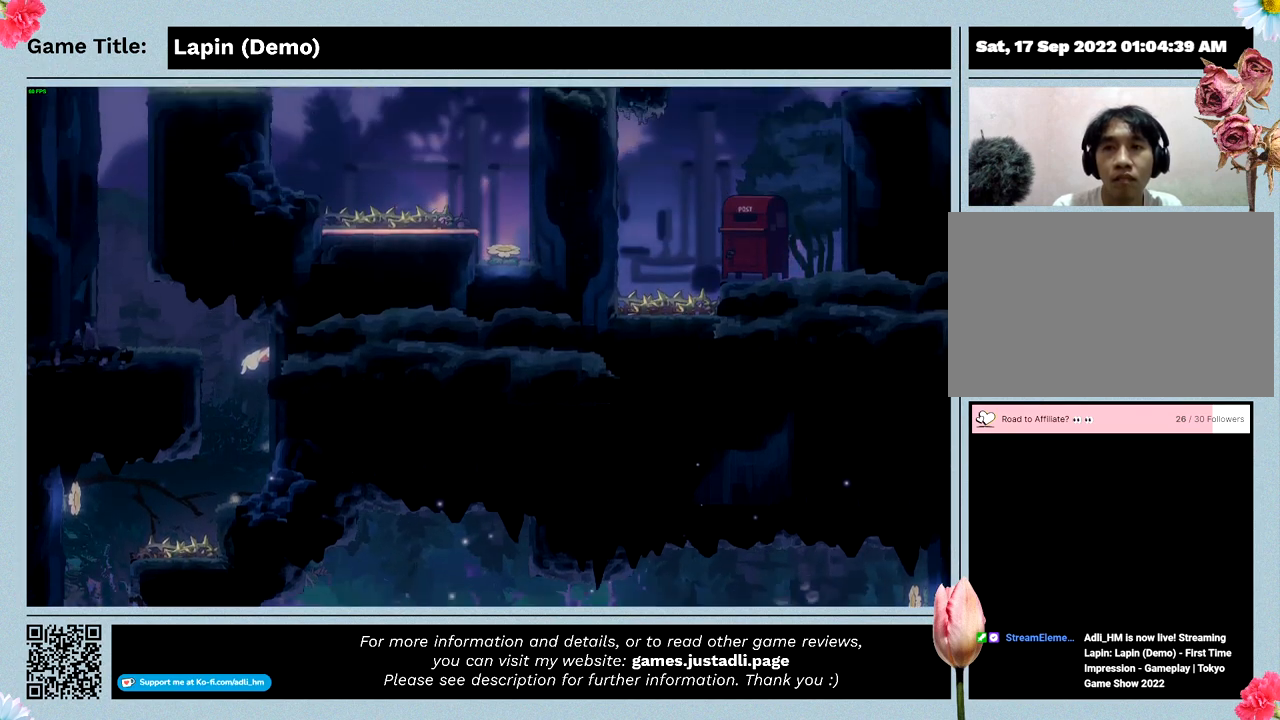
{"keys": ["right", "z"], "events": [[133, "right", "up"], [267, "right", "down"], [267, "z", "down"]]}
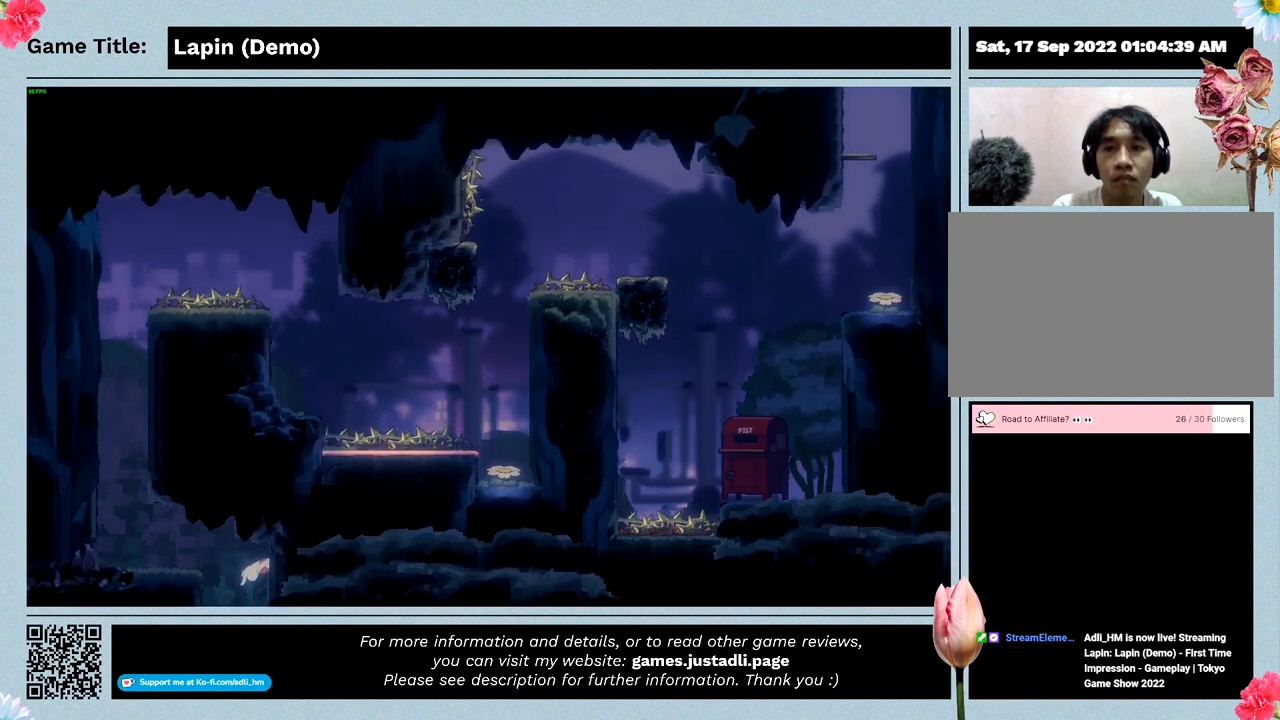
{"keys": ["right"], "events": [[267, "z", "up"]]}
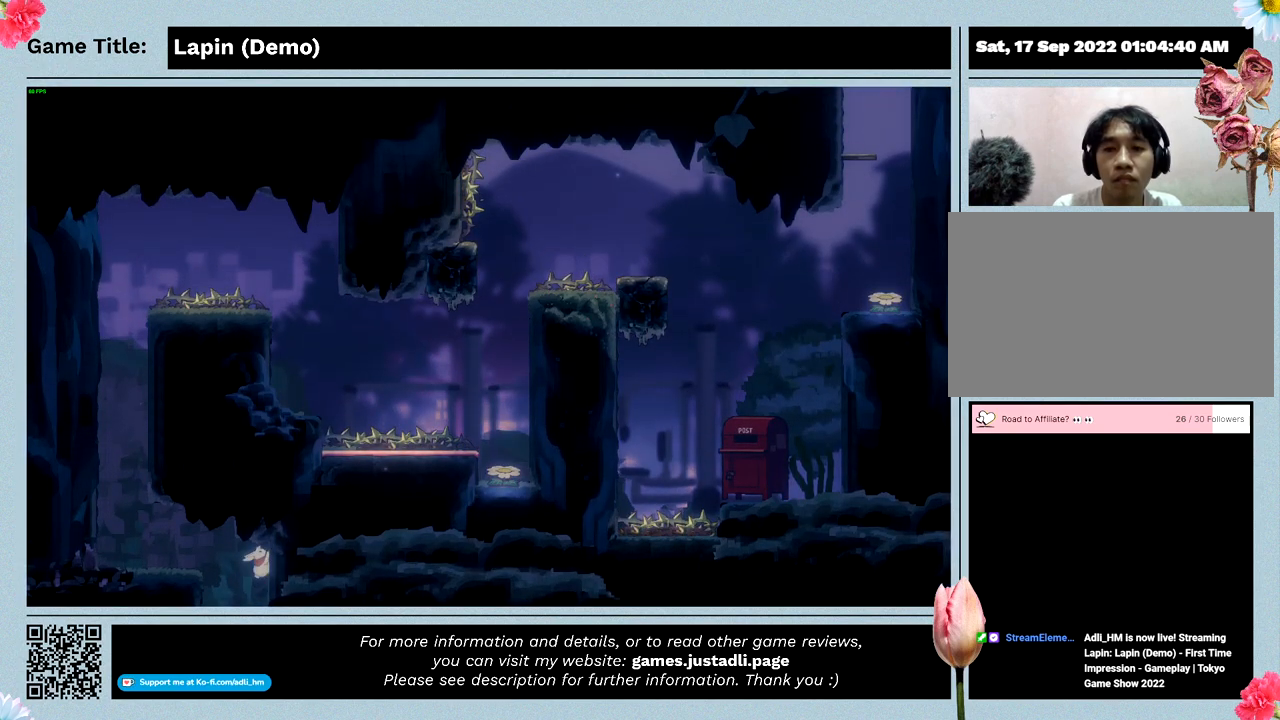
{"keys": ["left", "right", "z"], "events": [[300, "left", "down"], [433, "z", "down"]]}
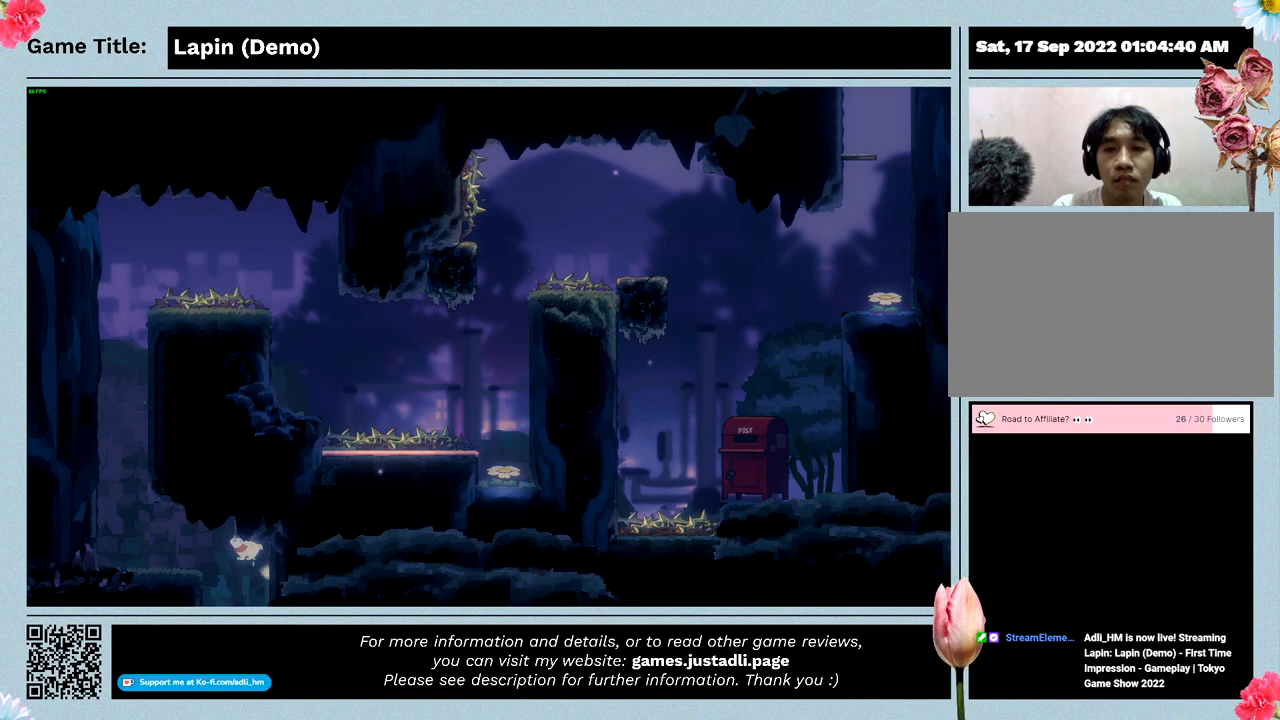
{"keys": ["left", "z"], "events": [[133, "right", "up"]]}
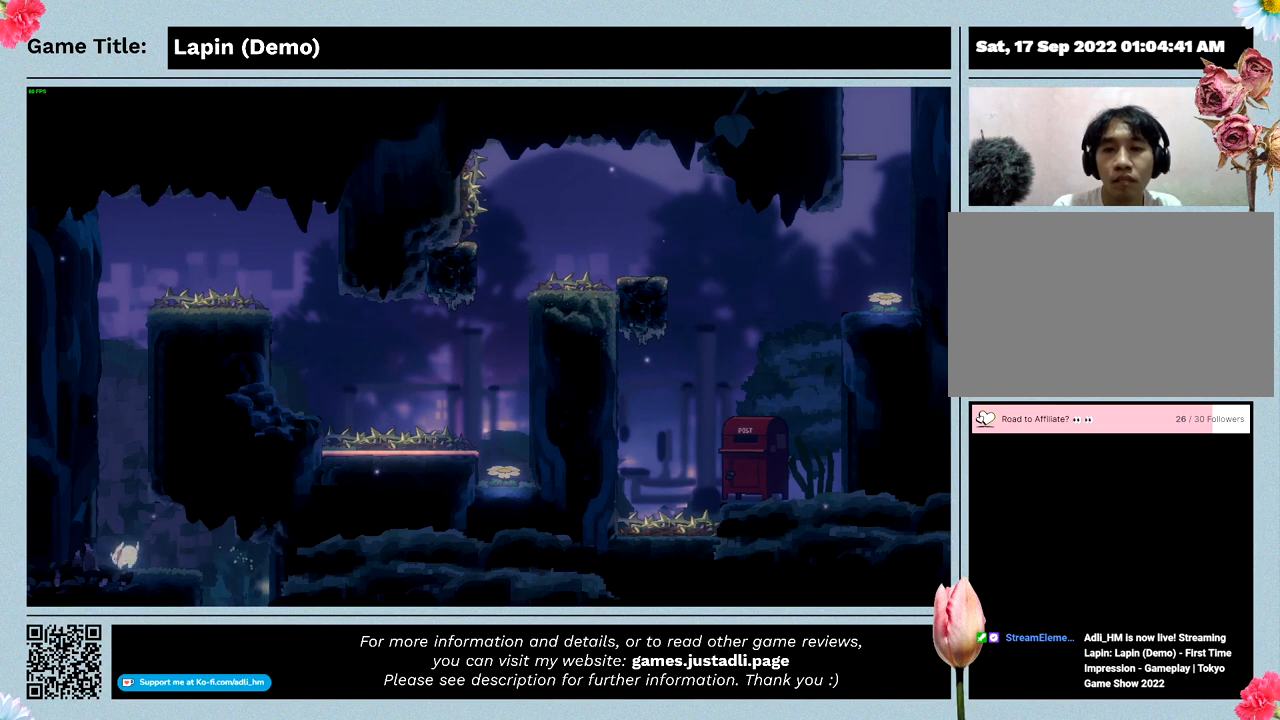
{"keys": ["left", "z"], "events": []}
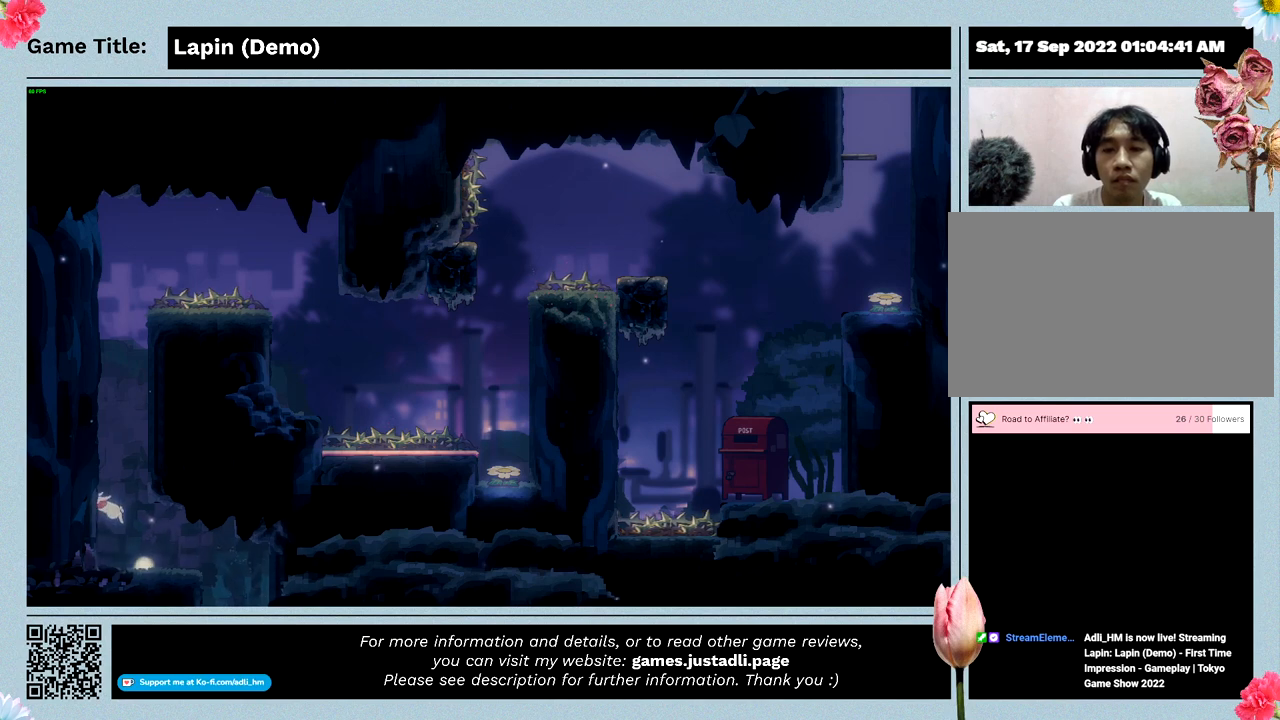
{"keys": ["left", "z"], "events": []}
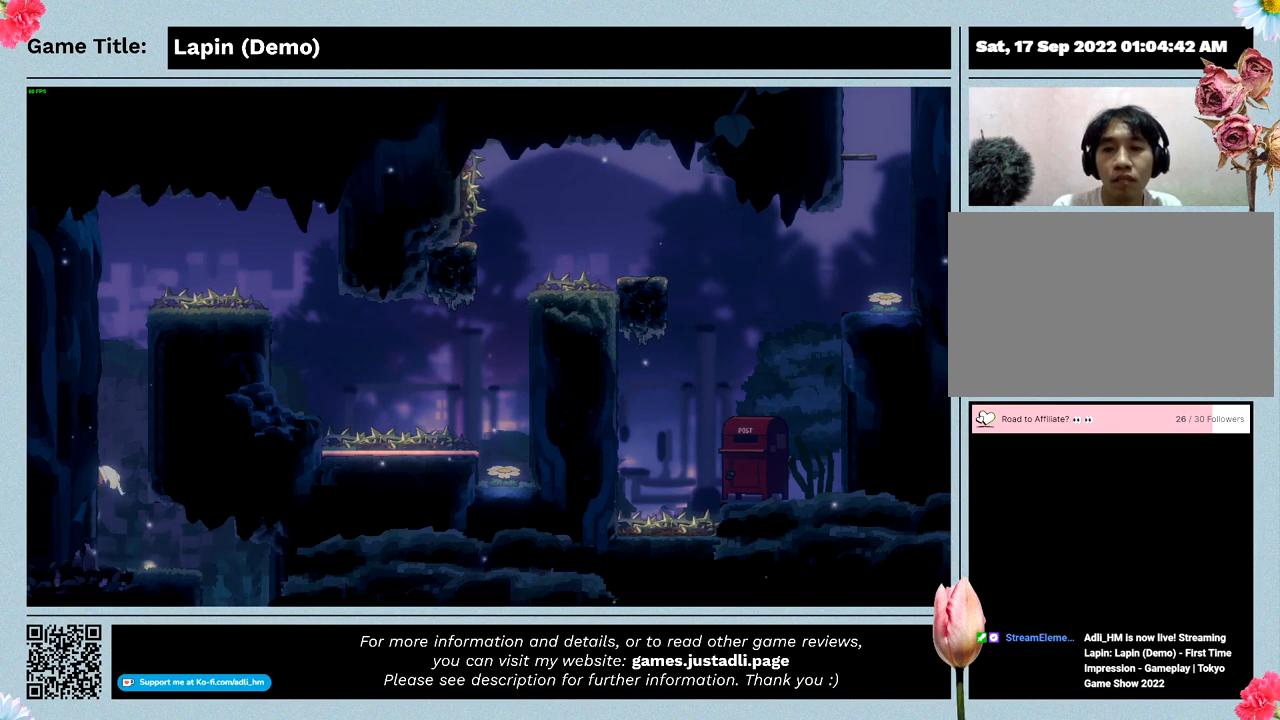
{"keys": ["left", "z"], "events": []}
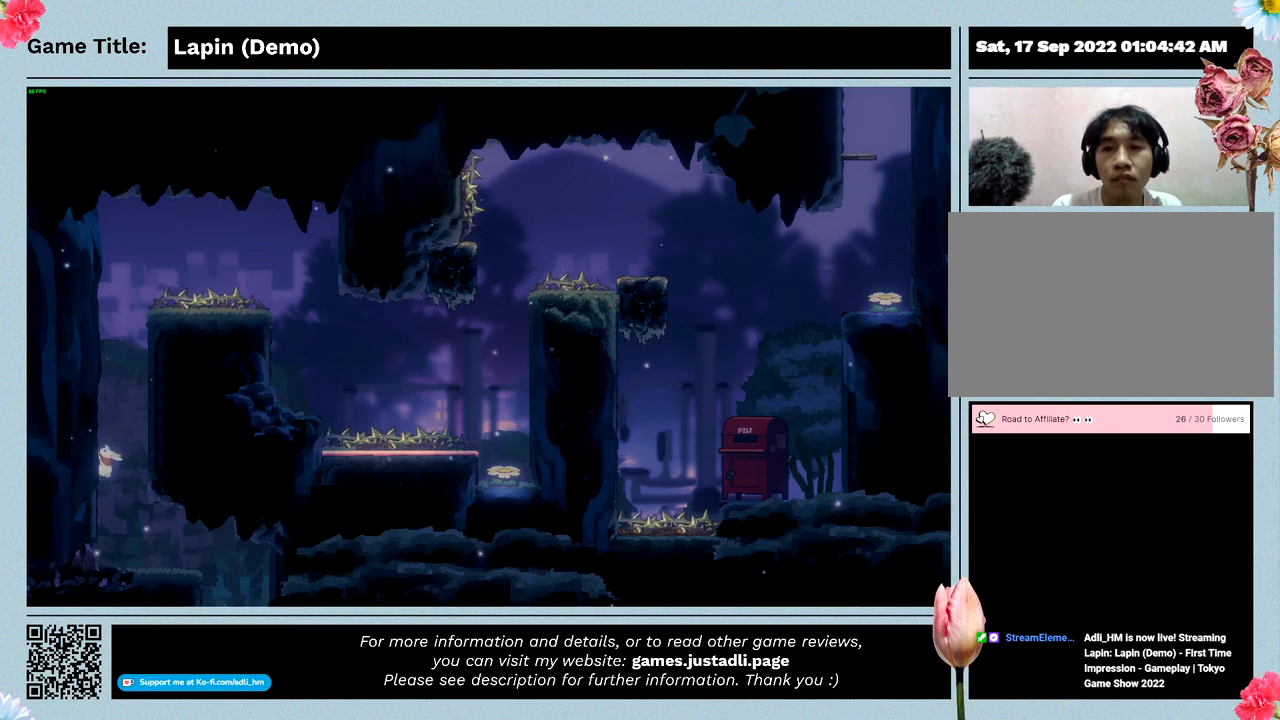
{"keys": ["left", "z"], "events": []}
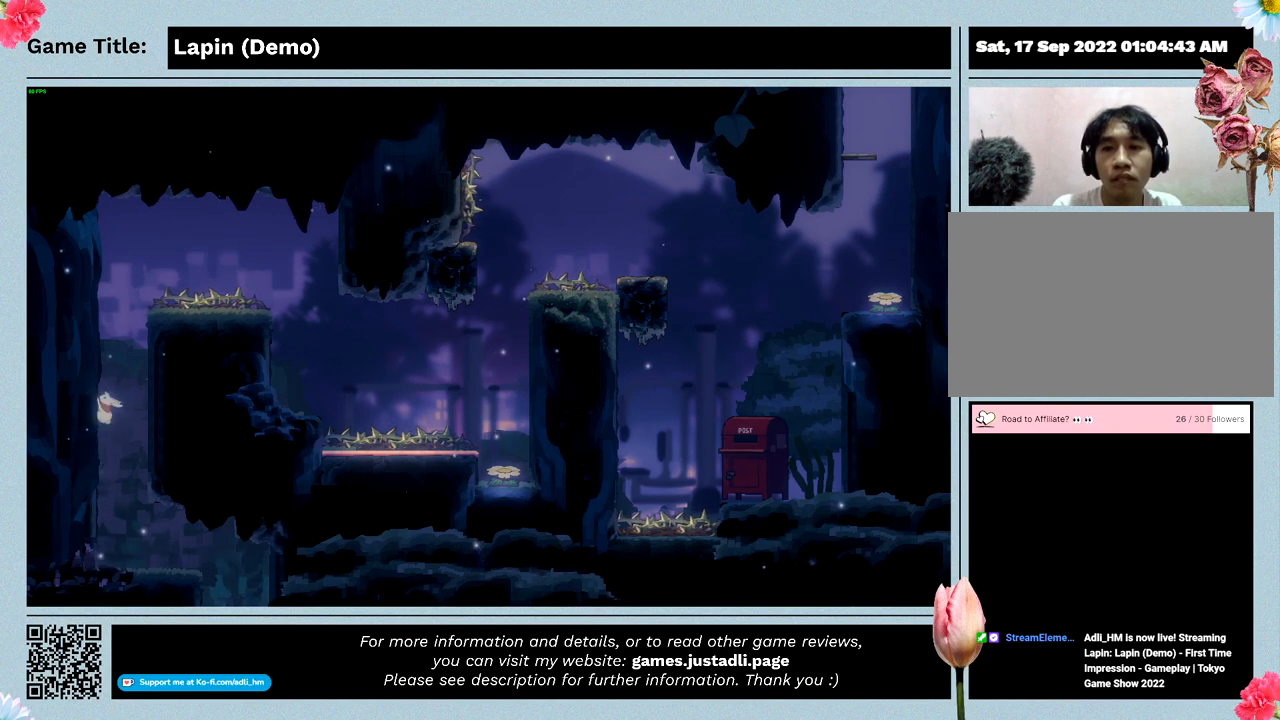
{"keys": ["left", "z"], "events": []}
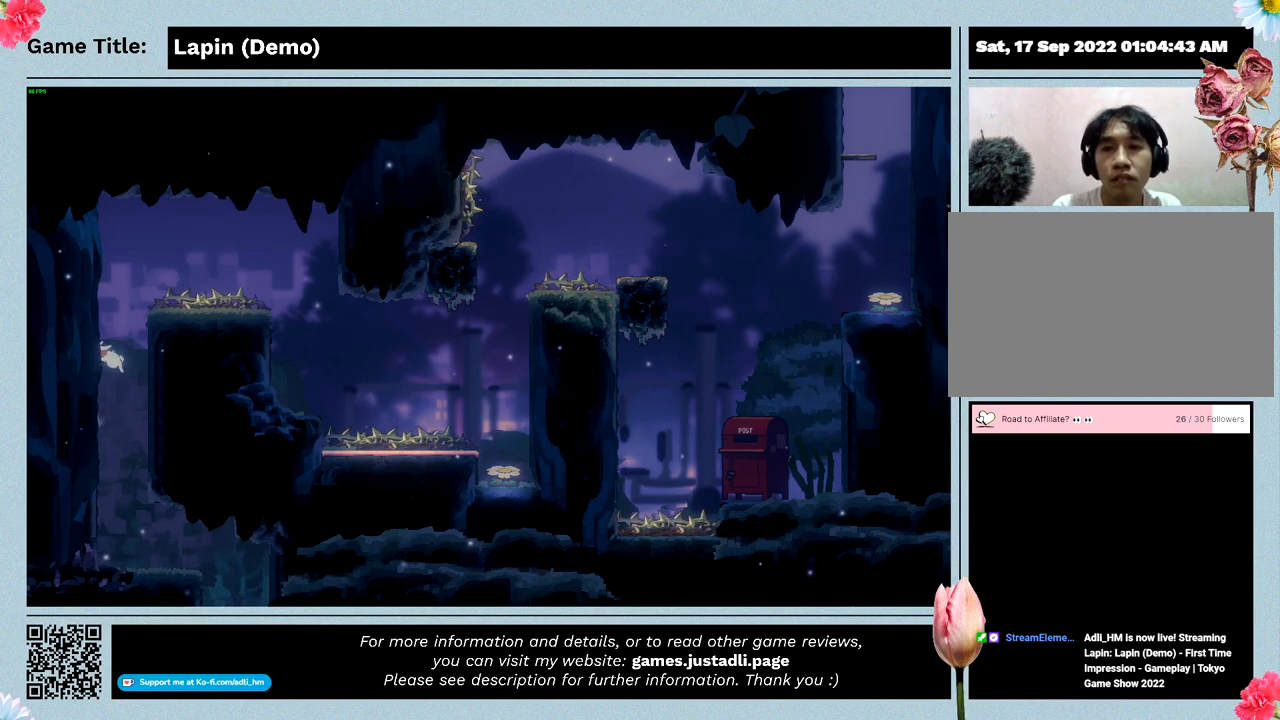
{"keys": ["left", "z"], "events": []}
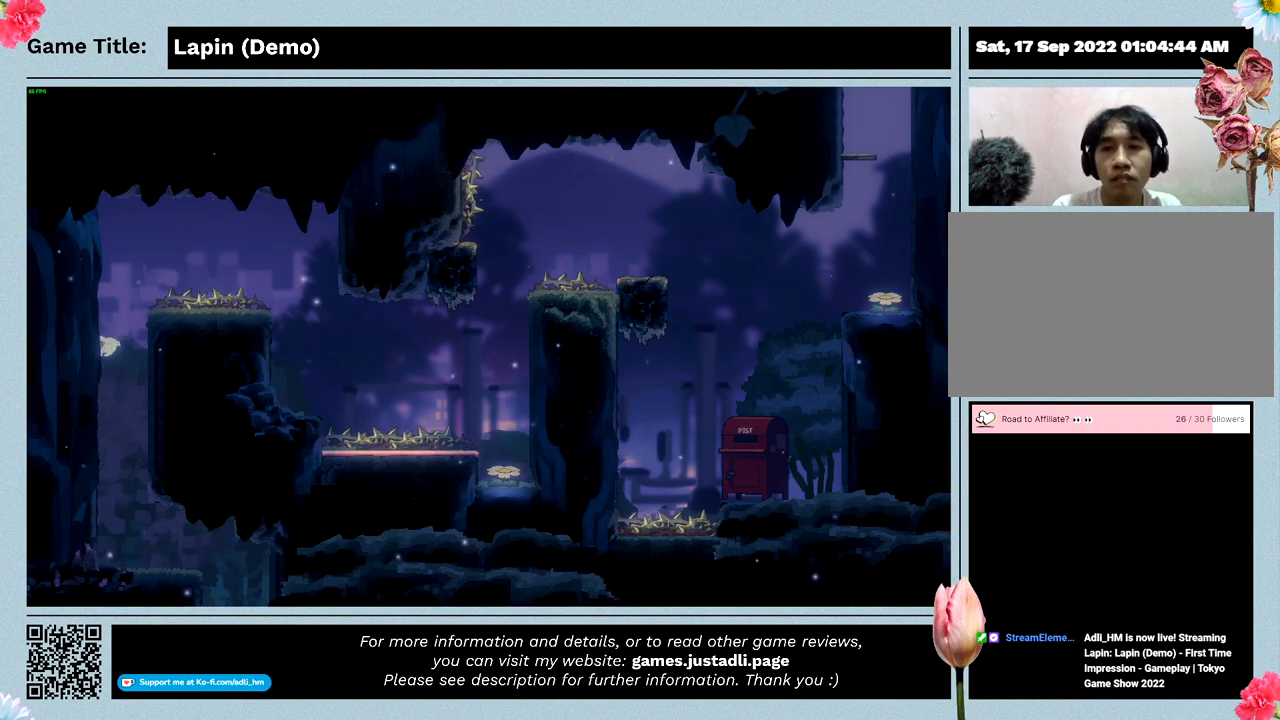
{"keys": ["left", "z"], "events": []}
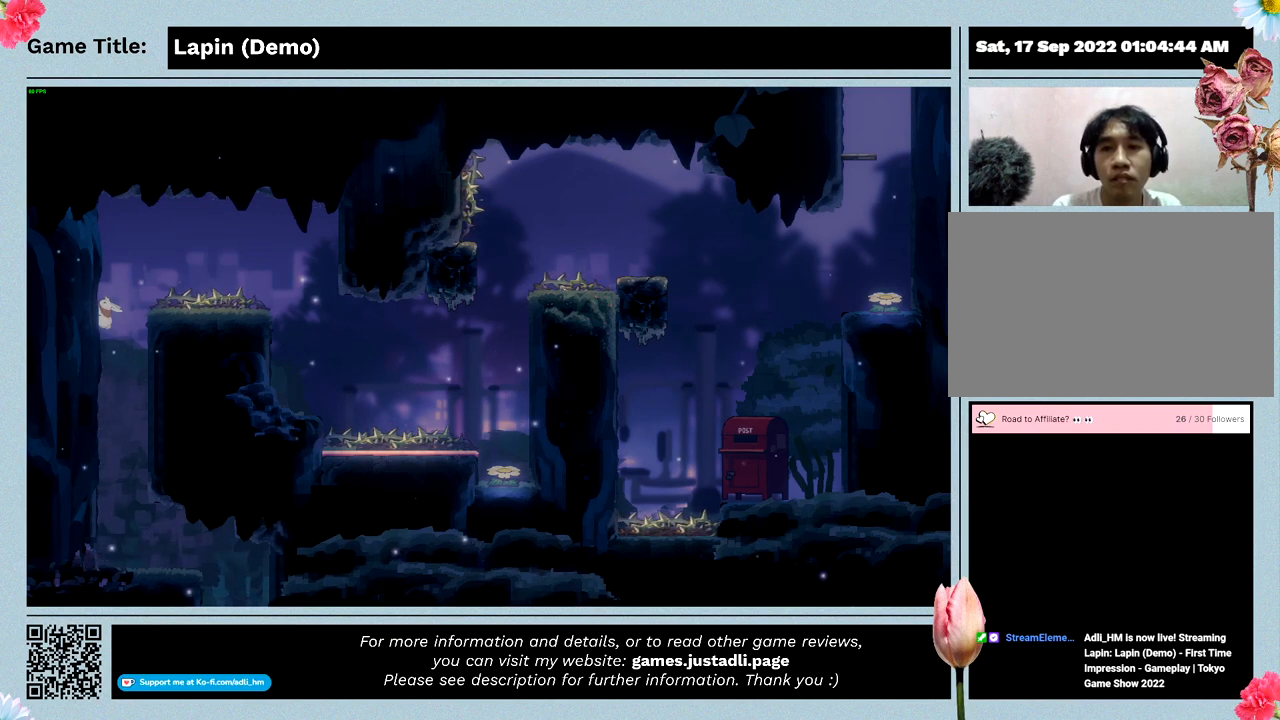
{"keys": ["left", "z"], "events": []}
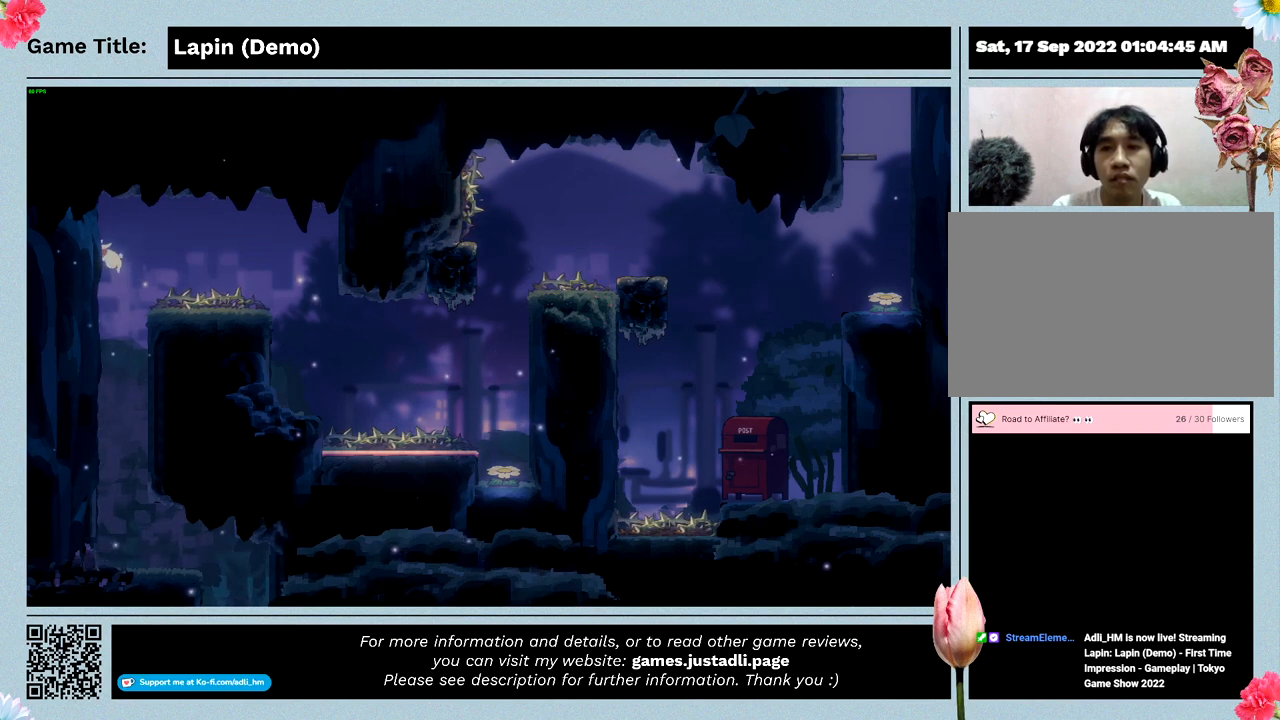
{"keys": ["left"], "events": [[200, "z", "up"]]}
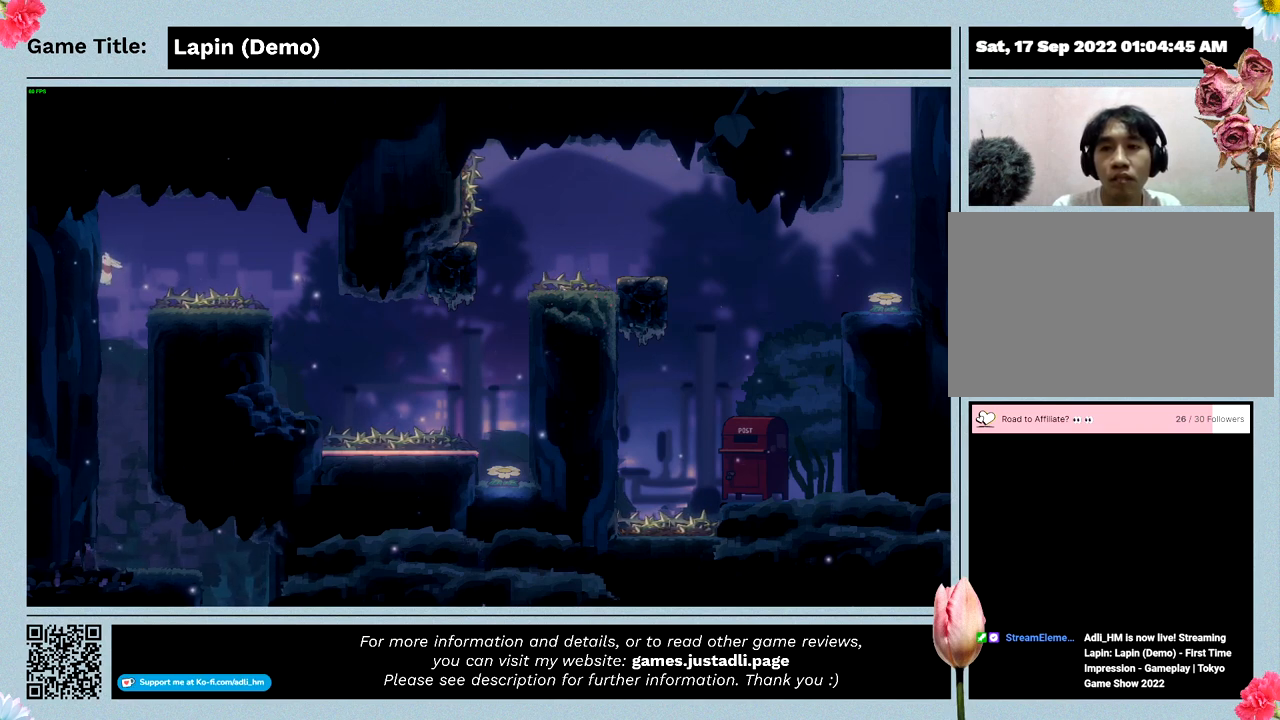
{"keys": ["left"], "events": []}
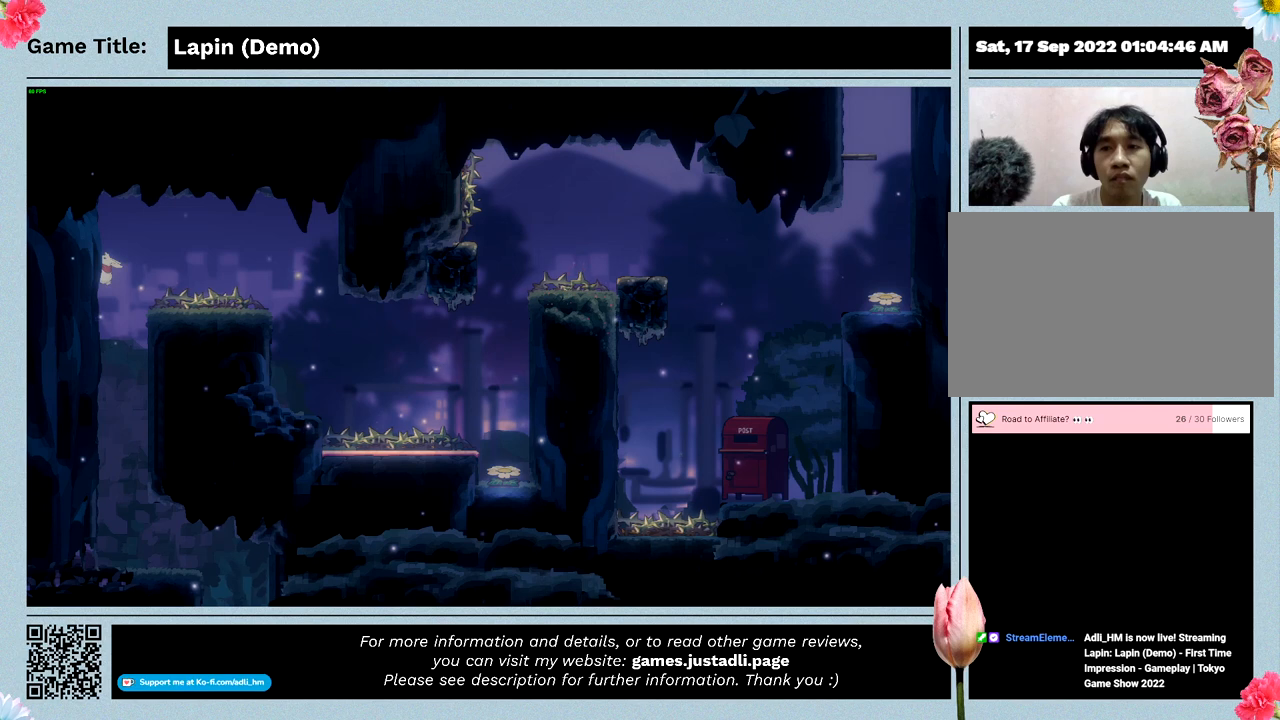
{"keys": ["right"], "events": [[133, "right", "down"], [400, "left", "up"]]}
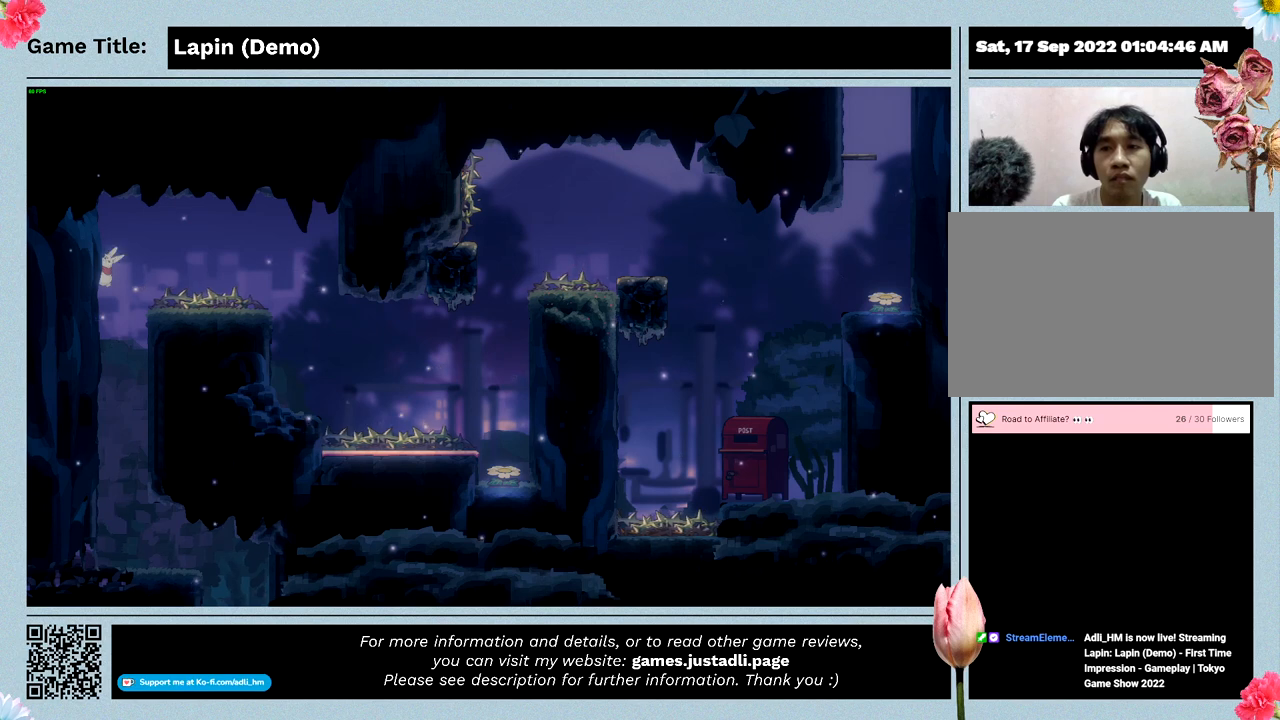
{"keys": ["right", "z"], "events": [[500, "z", "down"]]}
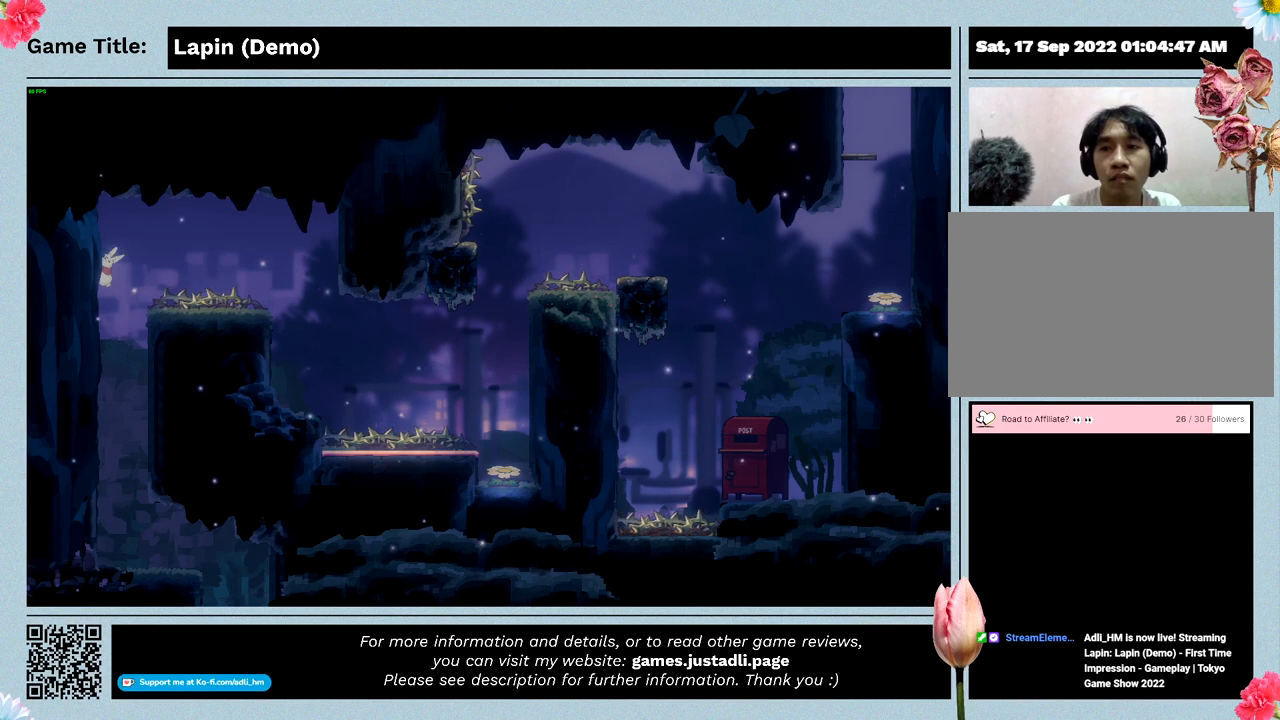
{"keys": ["right", "z"], "events": []}
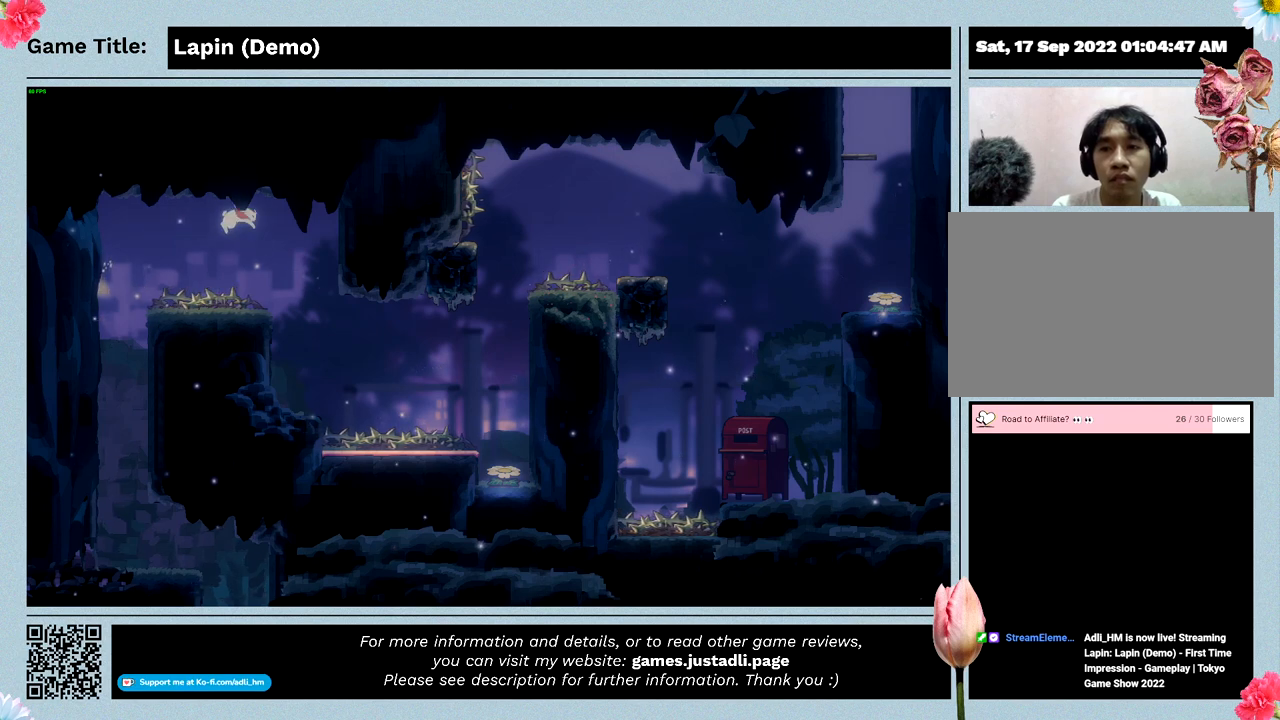
{"keys": ["left", "right", "z"], "events": [[367, "left", "down"]]}
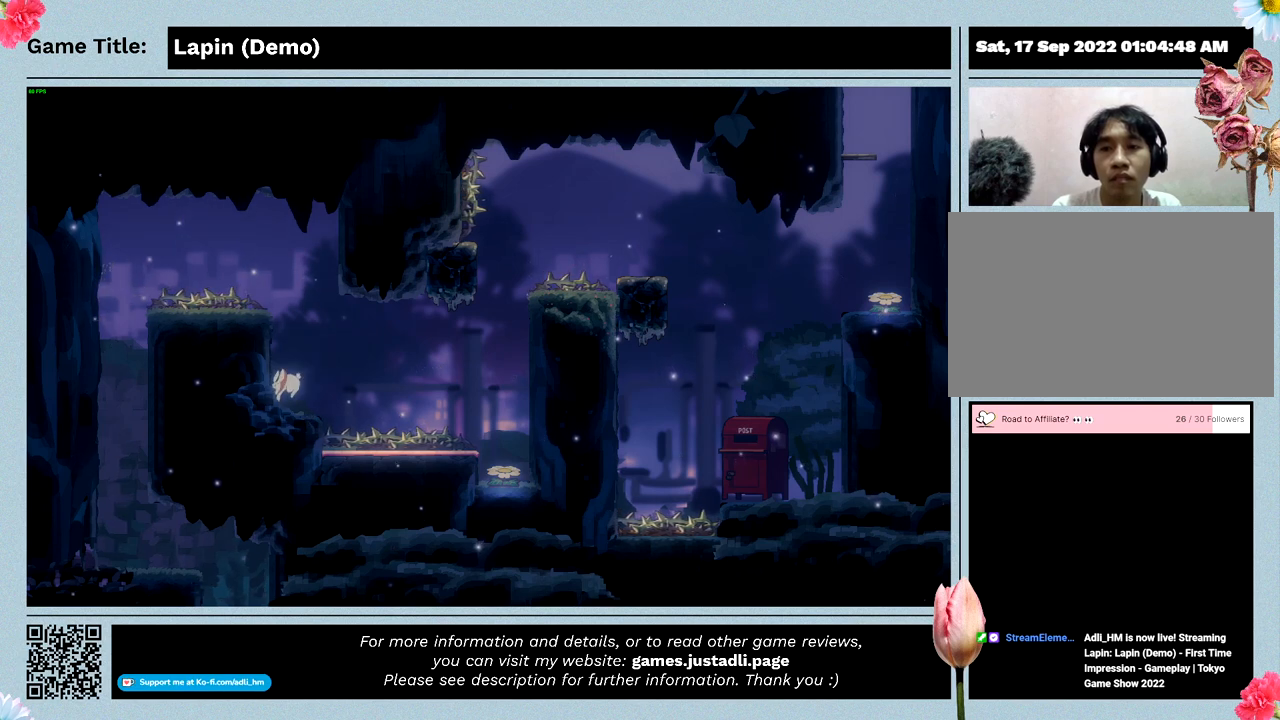
{"keys": ["right"], "events": [[33, "right", "up"], [33, "z", "up"], [333, "left", "up"], [467, "right", "down"]]}
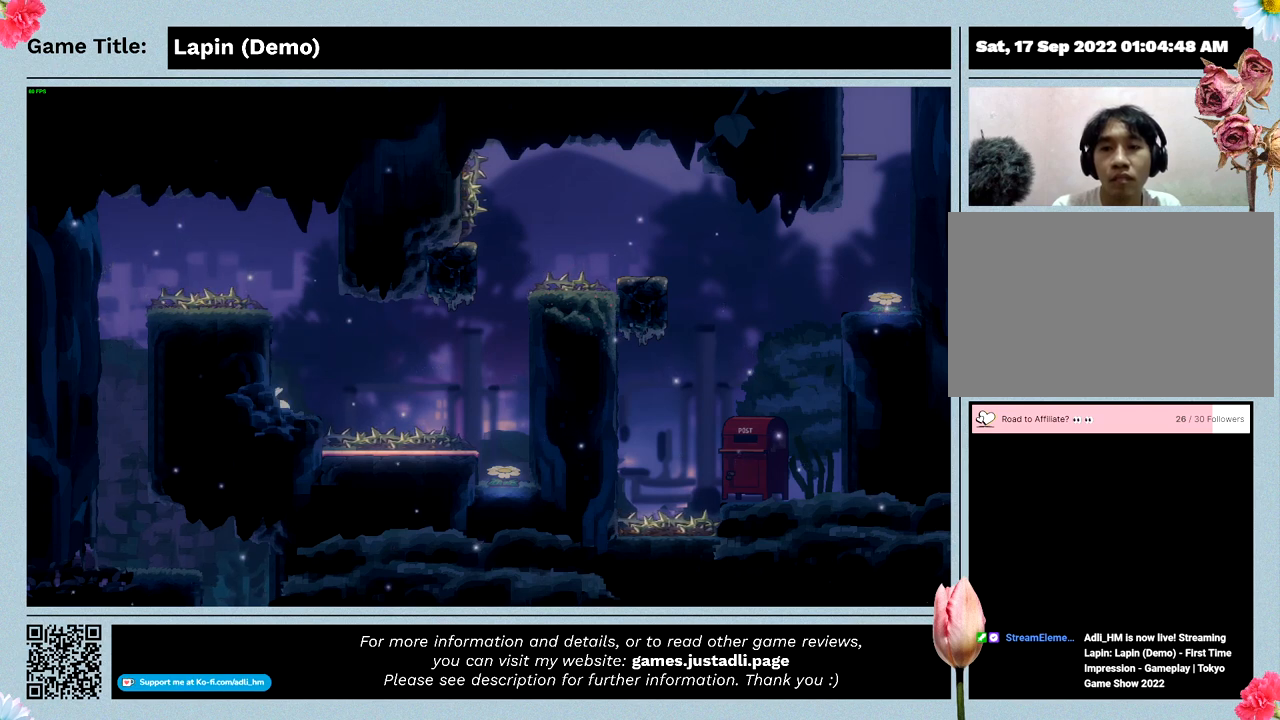
{"keys": [], "events": [[433, "right", "up"]]}
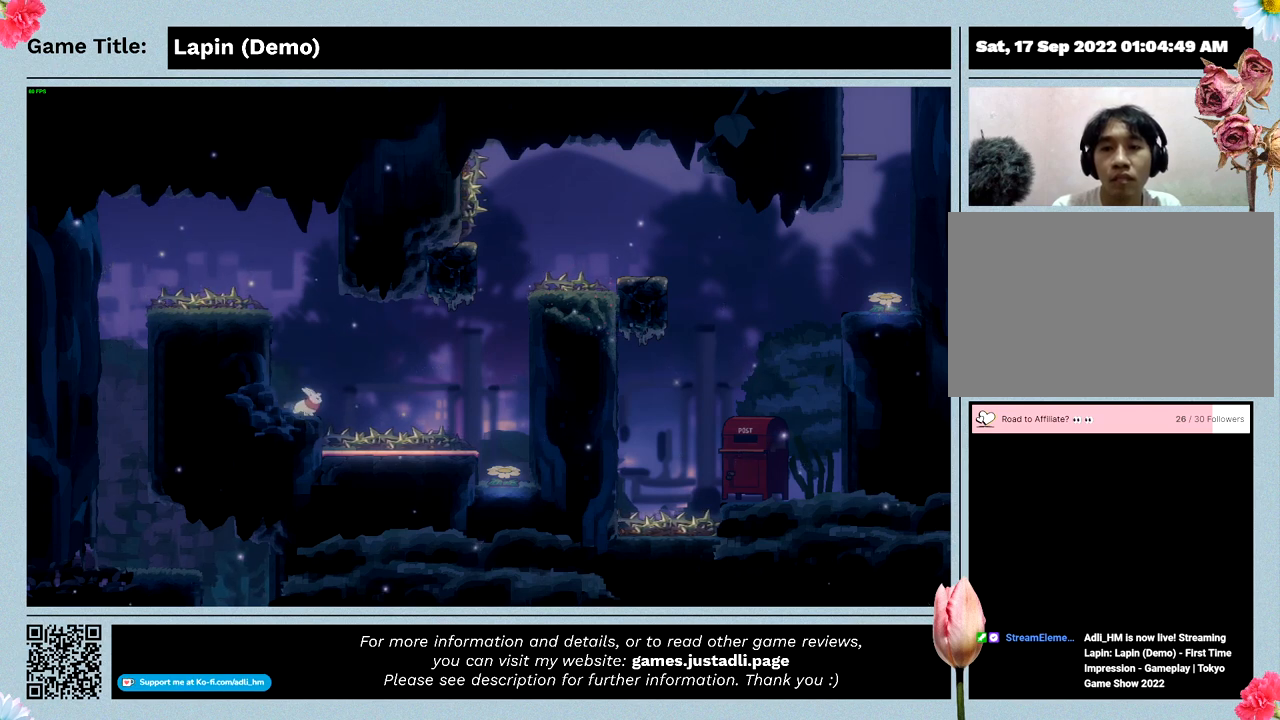
{"keys": ["right", "z"], "events": [[233, "right", "down"], [400, "z", "down"]]}
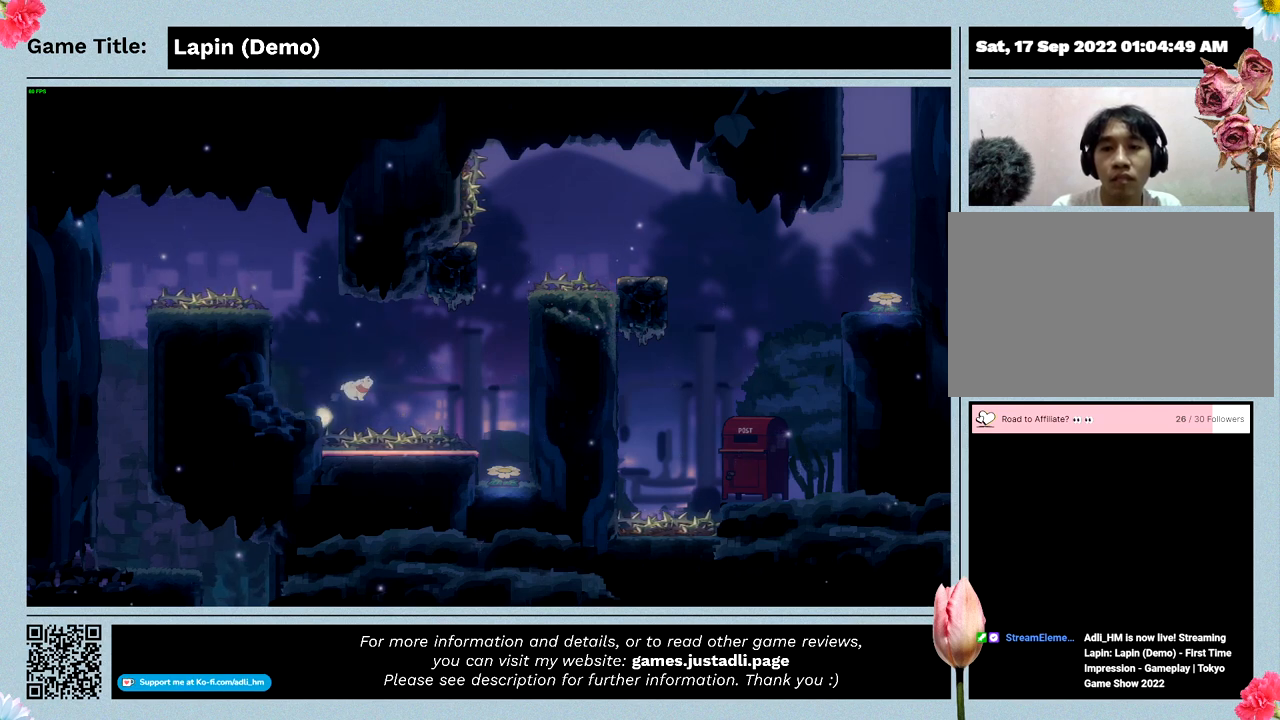
{"keys": ["right", "z"], "events": []}
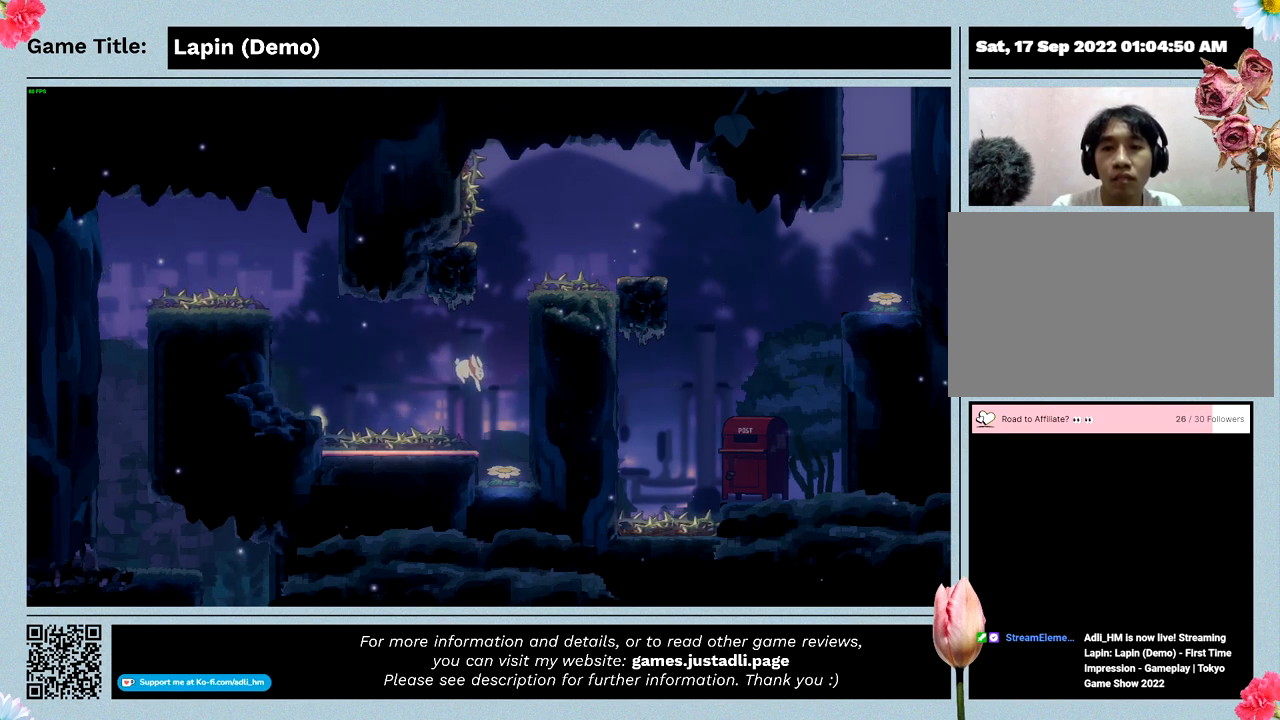
{"keys": ["right", "z"], "events": []}